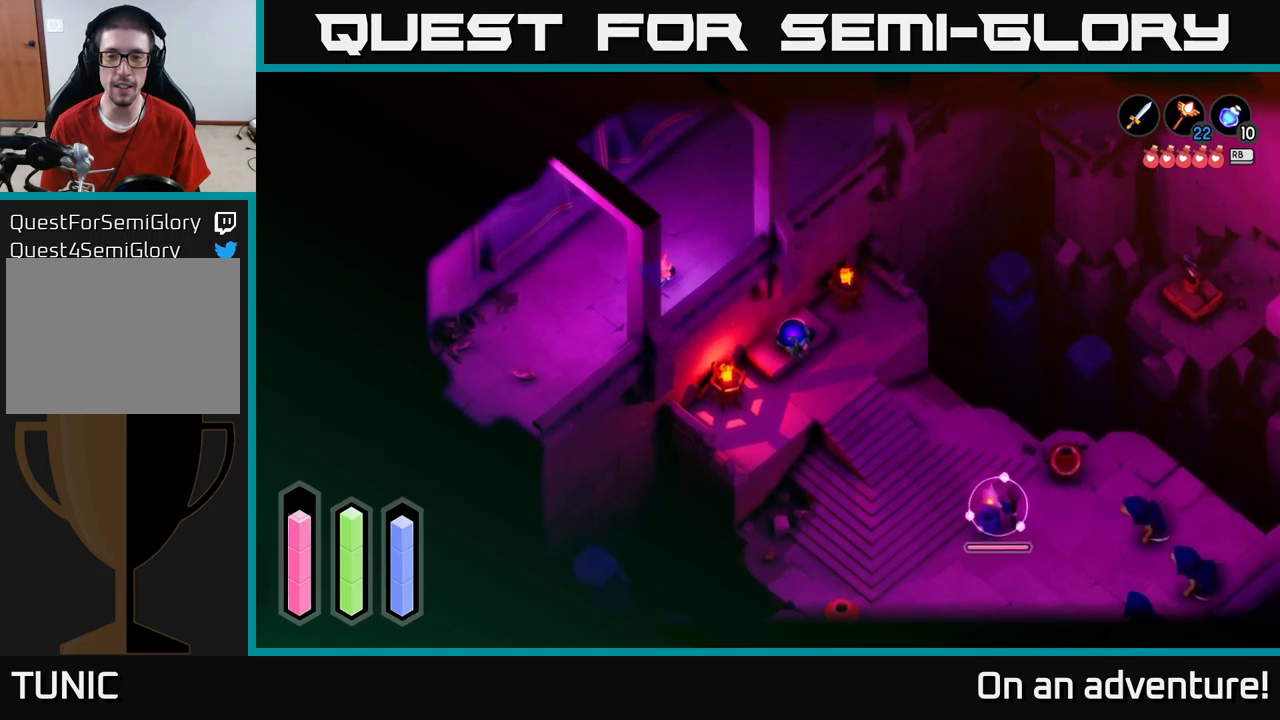
Gameplay with a controller (Xbox layout); each line is a JSON object with the inputs held at the frame after it. "events" lists button and stick changes between this image and that frame as [ms after this image, input, new state], when the widget could be followed in between.
{"buttons": ["L2"], "left_stick": "center", "right_stick": "center", "events": [[284, "right_stick", "down"], [484, "right_stick", "center"]]}
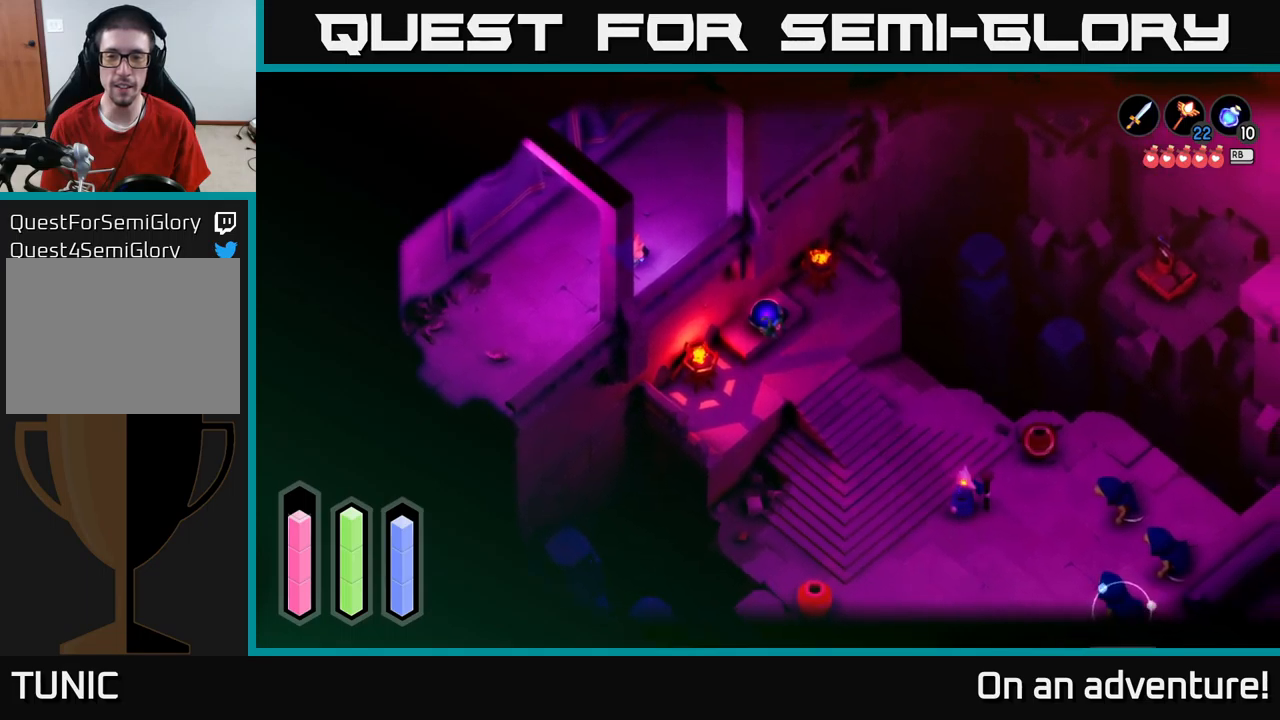
{"buttons": ["L2"], "left_stick": "center", "right_stick": "center", "events": []}
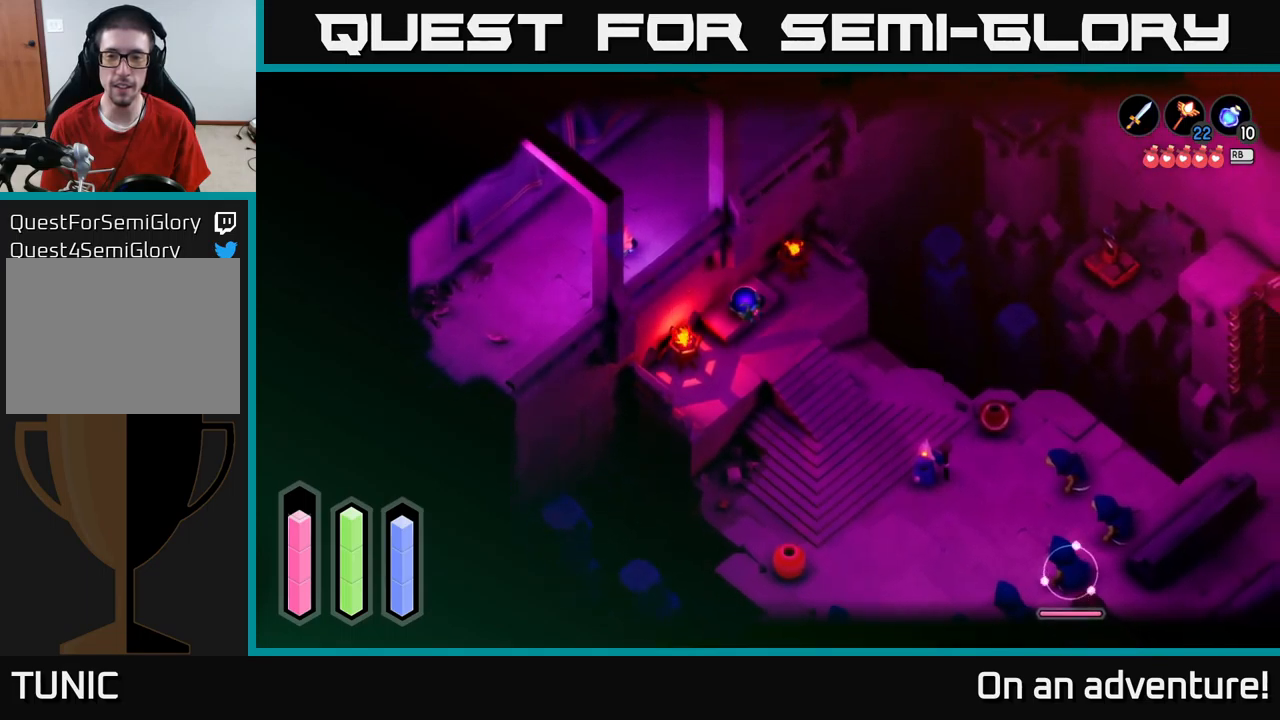
{"buttons": ["L2"], "left_stick": "center", "right_stick": "down", "events": [[450, "right_stick", "down"]]}
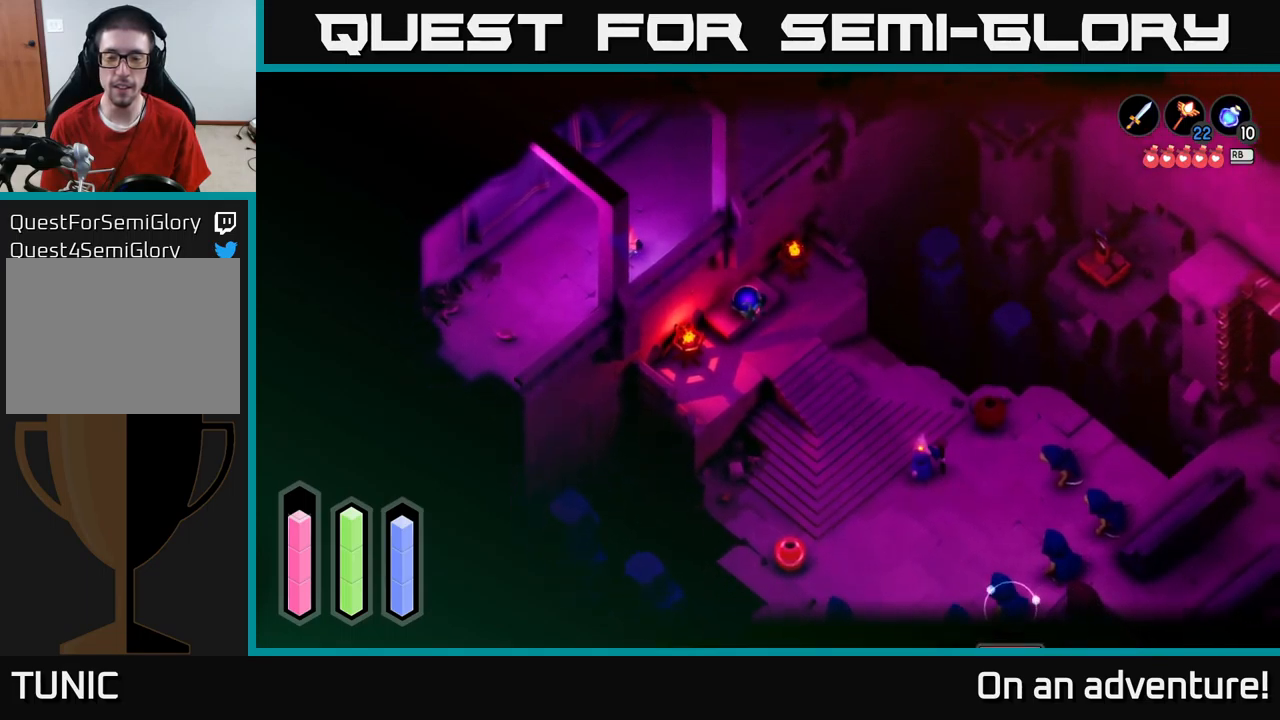
{"buttons": ["L2"], "left_stick": "center", "right_stick": "center", "events": [[134, "right_stick", "center"]]}
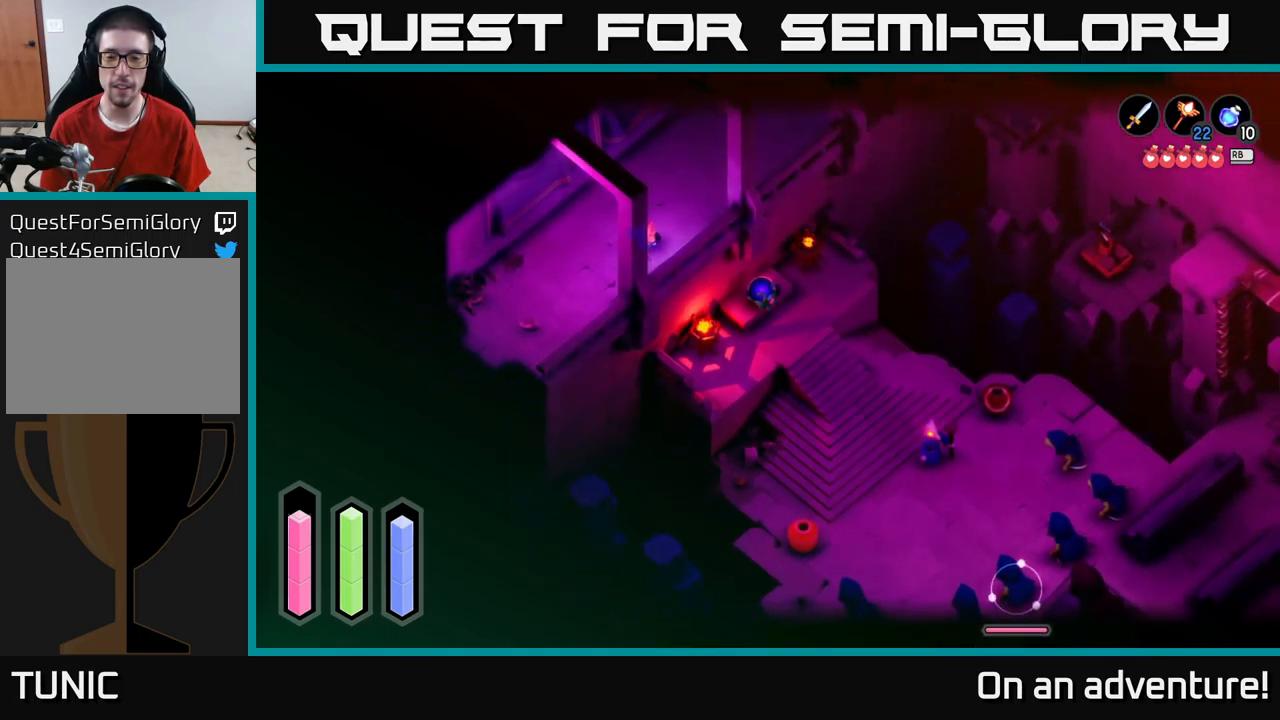
{"buttons": ["L2"], "left_stick": "center", "right_stick": "center", "events": [[267, "right_stick", "down-left"], [467, "right_stick", "center"]]}
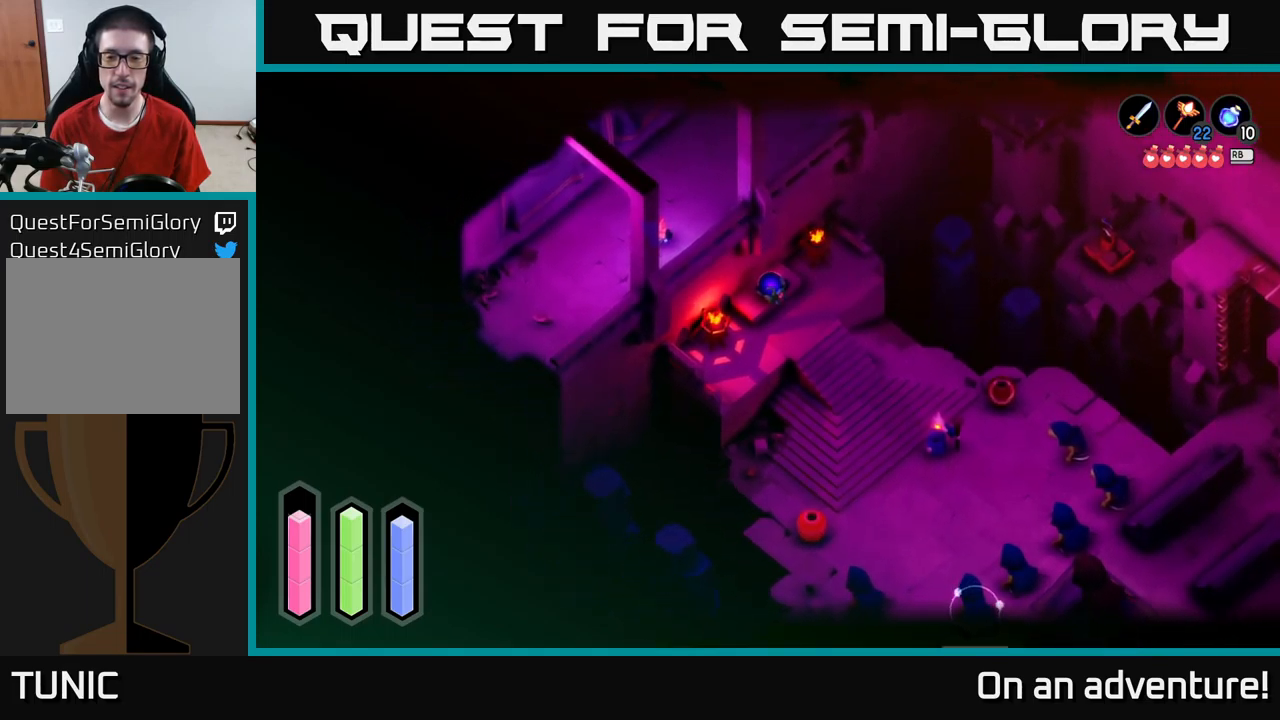
{"buttons": ["L2"], "left_stick": "center", "right_stick": "center", "events": [[284, "right_stick", "left"], [484, "right_stick", "center"]]}
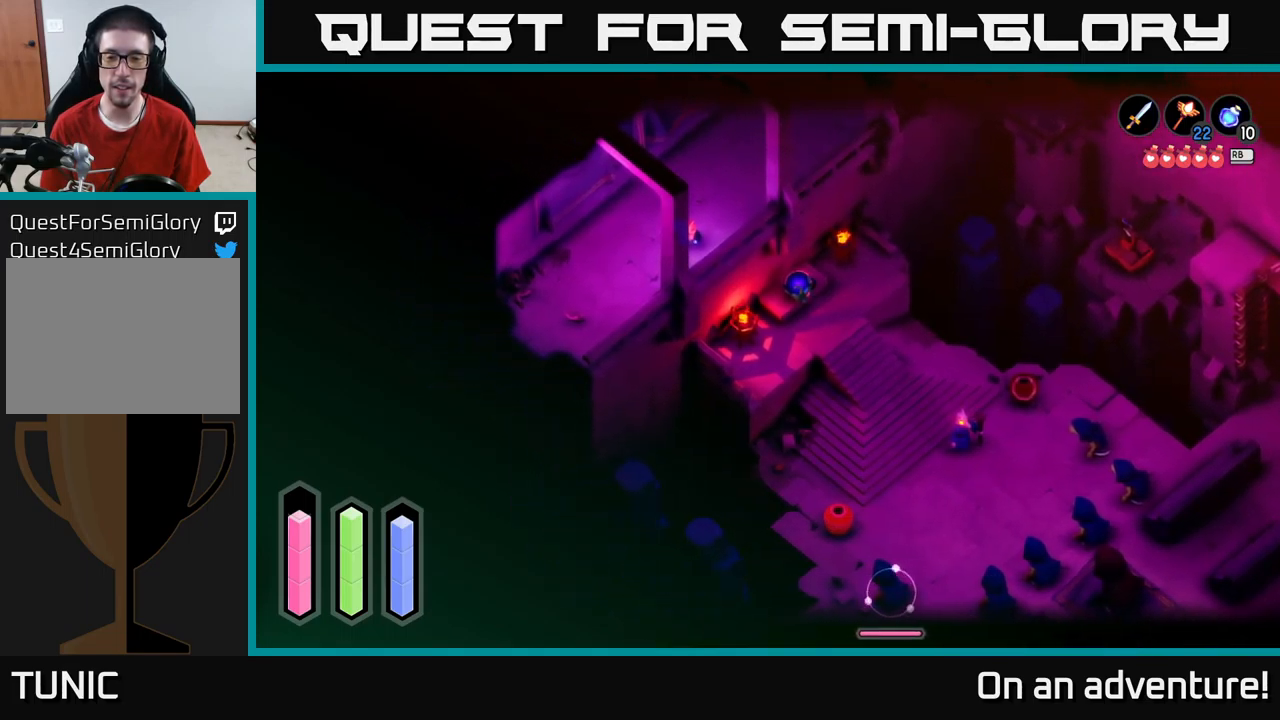
{"buttons": ["L2"], "left_stick": "center", "right_stick": "up-left", "events": [[367, "right_stick", "up-left"]]}
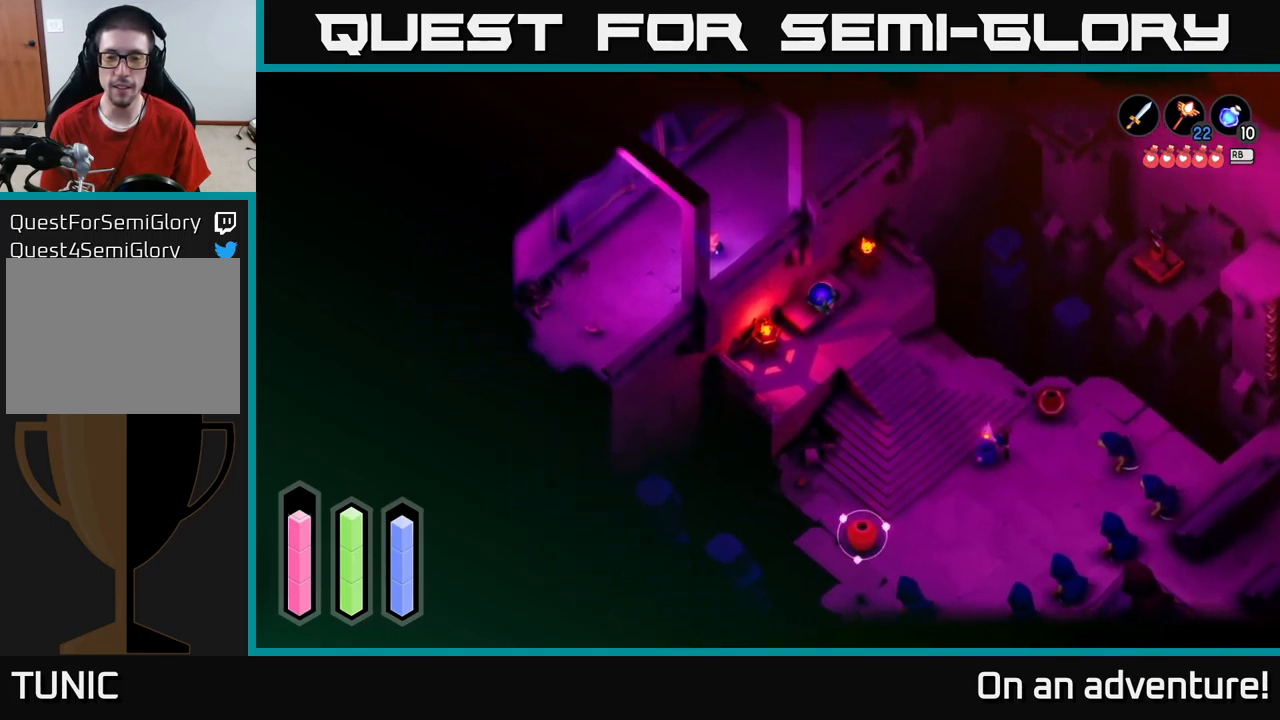
{"buttons": ["L2"], "left_stick": "center", "right_stick": "center", "events": [[34, "right_stick", "center"]]}
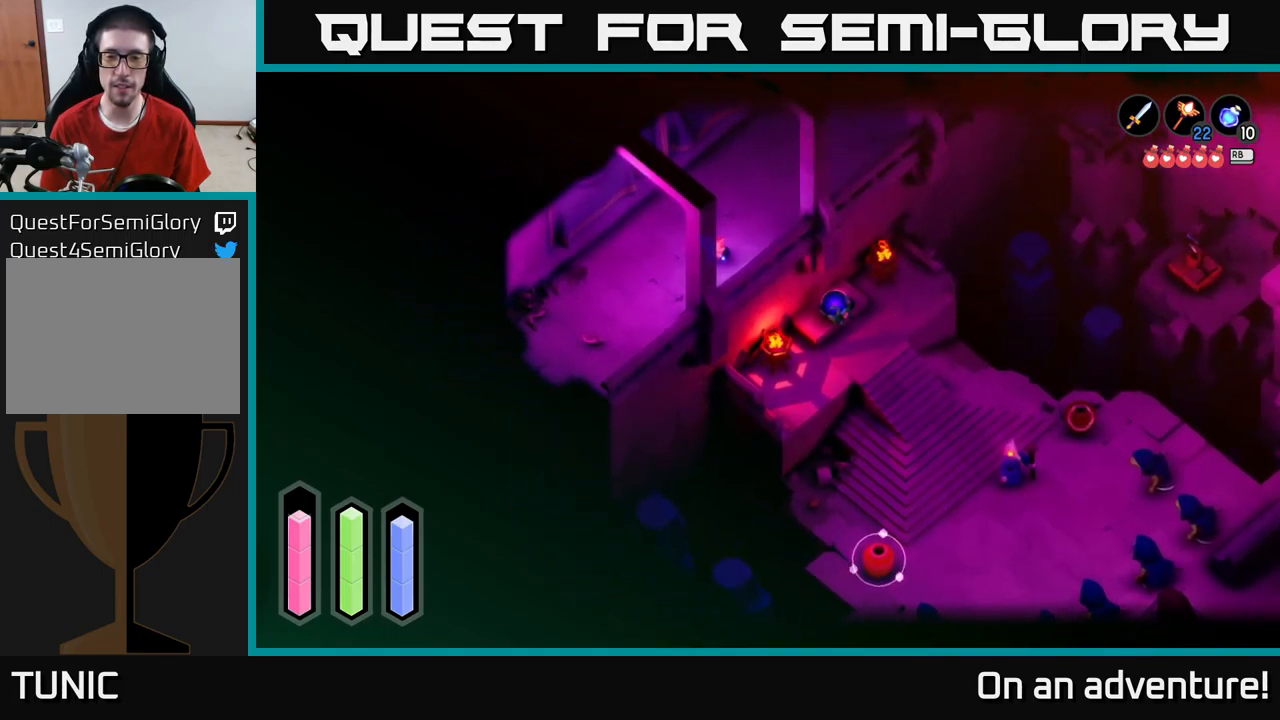
{"buttons": ["L2"], "left_stick": "up-right", "right_stick": "center", "events": [[467, "left_stick", "up-right"]]}
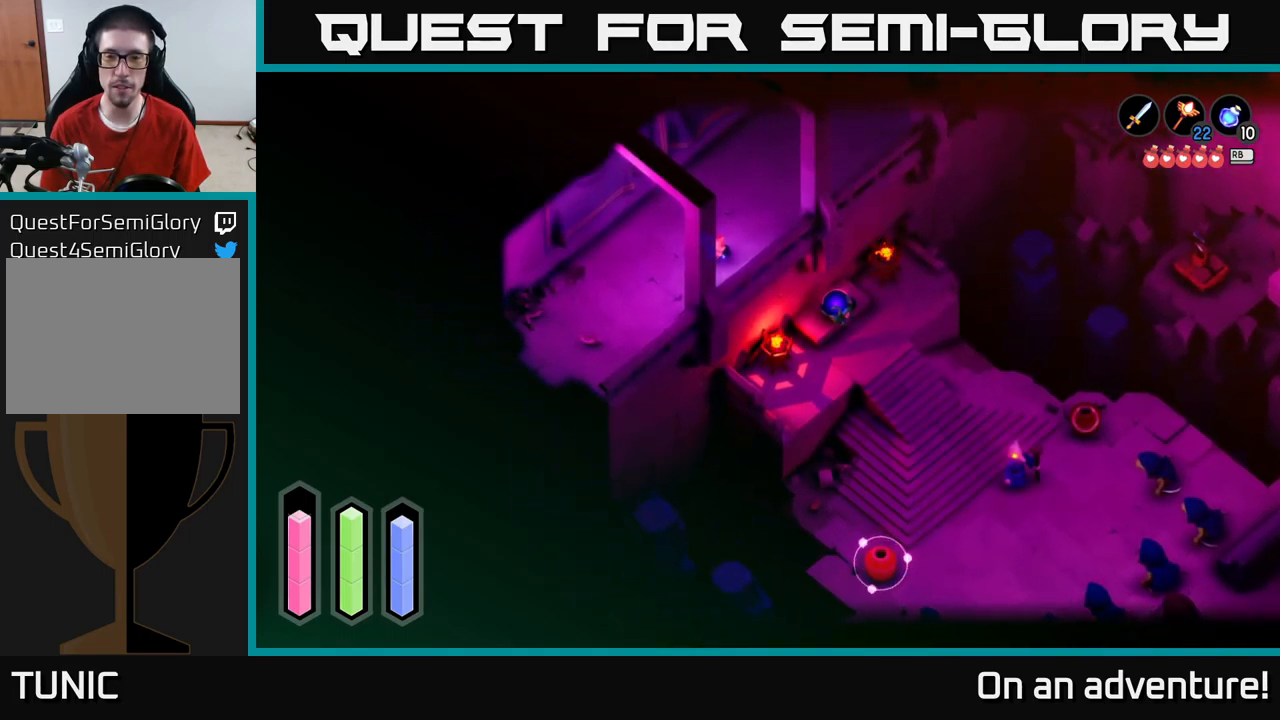
{"buttons": ["L2"], "left_stick": "down-right", "right_stick": "center", "events": [[267, "left_stick", "center"], [500, "left_stick", "down-right"]]}
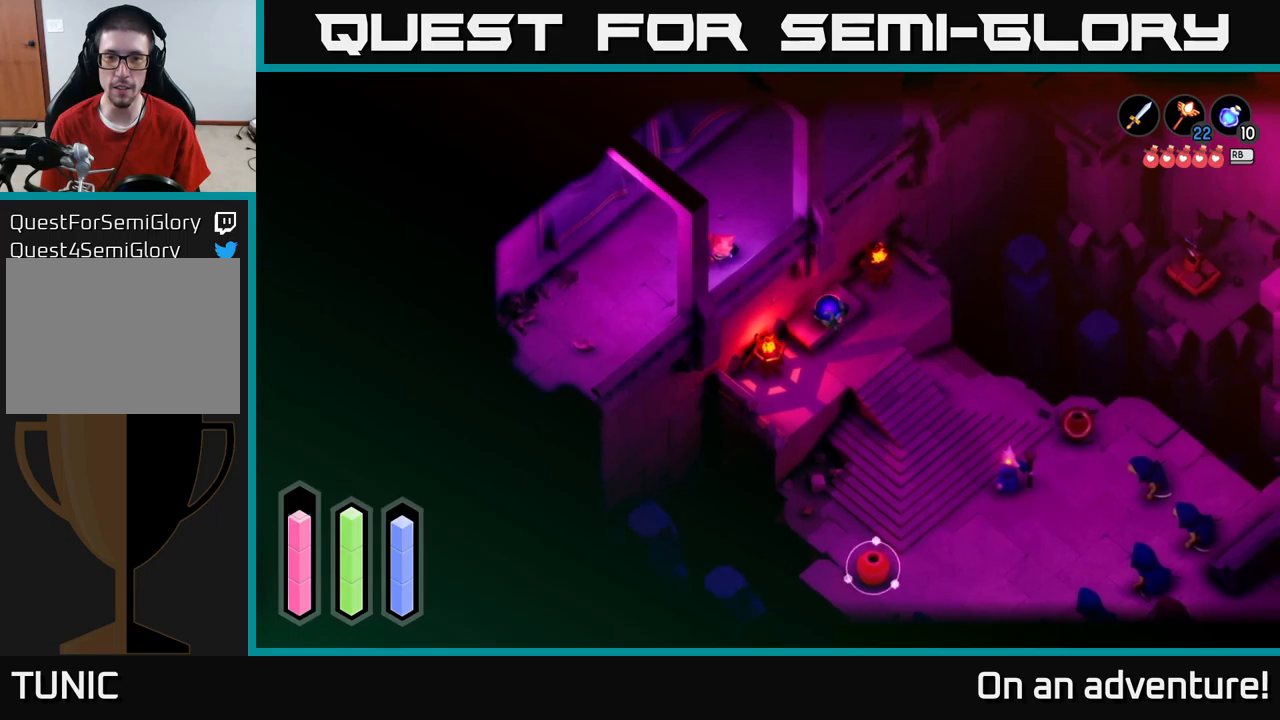
{"buttons": ["L2"], "left_stick": "center", "right_stick": "center", "events": [[217, "left_stick", "center"]]}
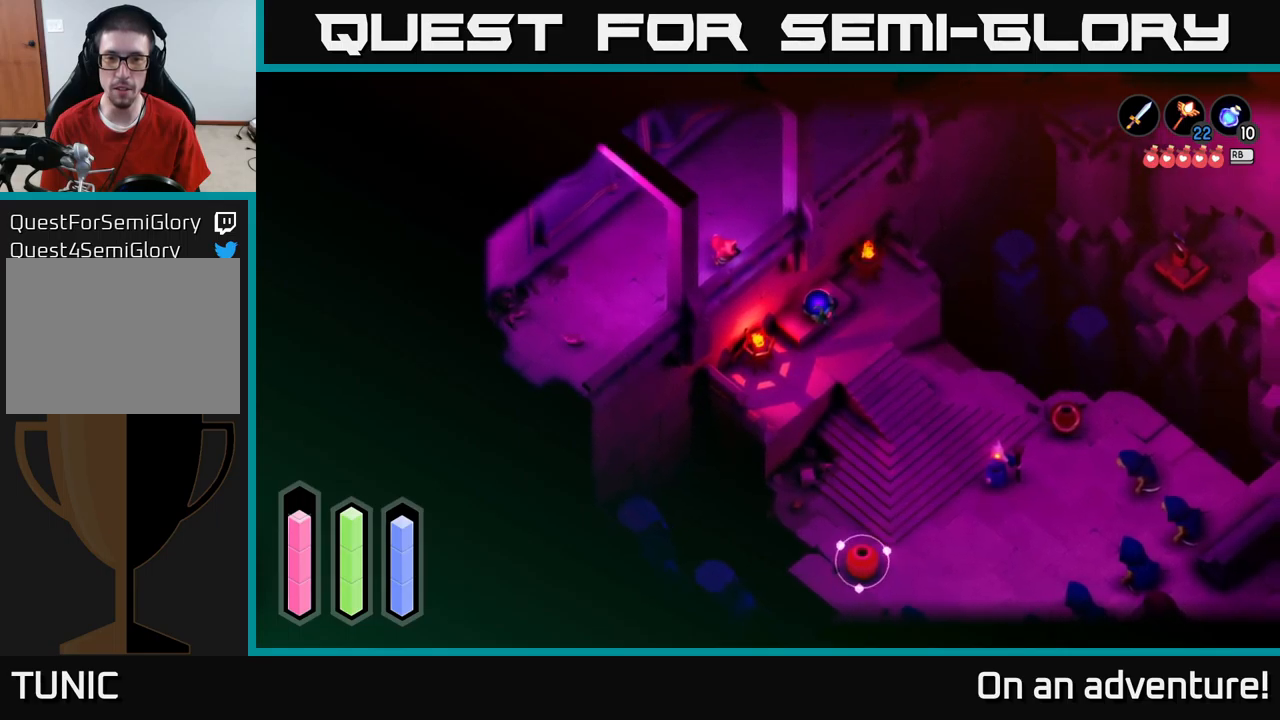
{"buttons": ["L2"], "left_stick": "center", "right_stick": "center", "events": [[450, "Y", "down"], [500, "Y", "up"]]}
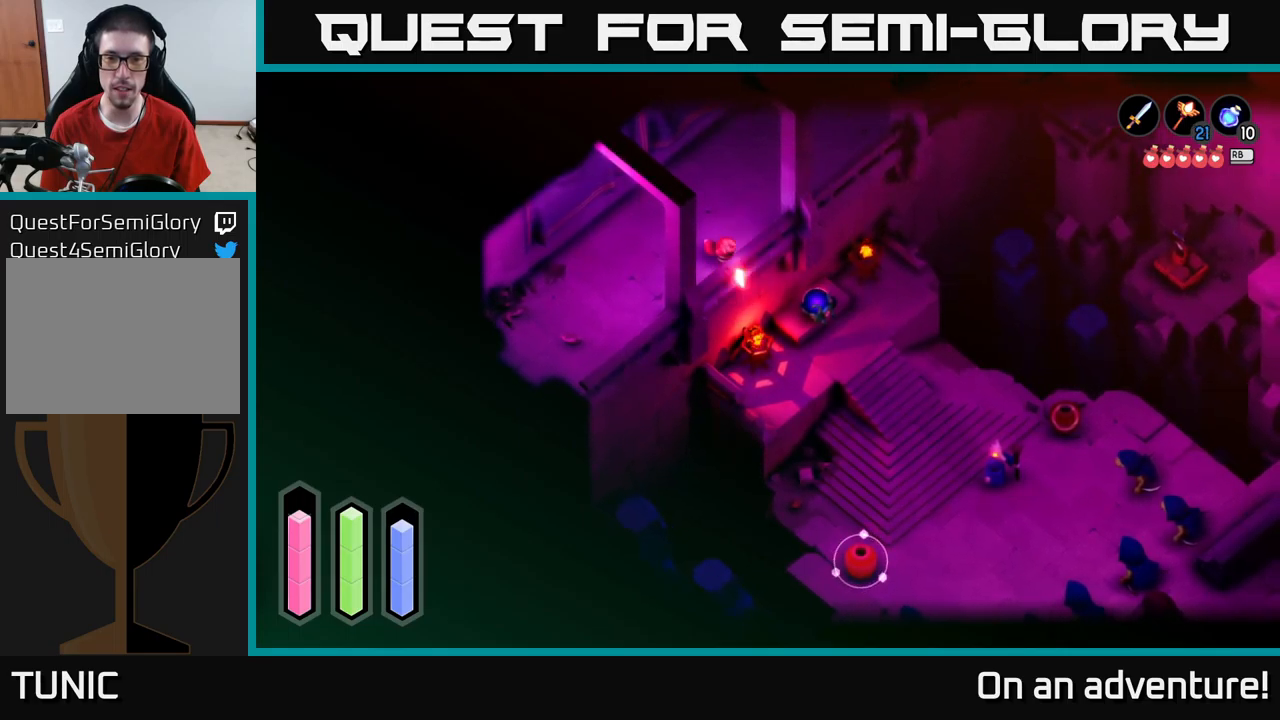
{"buttons": ["L2"], "left_stick": "center", "right_stick": "center", "events": []}
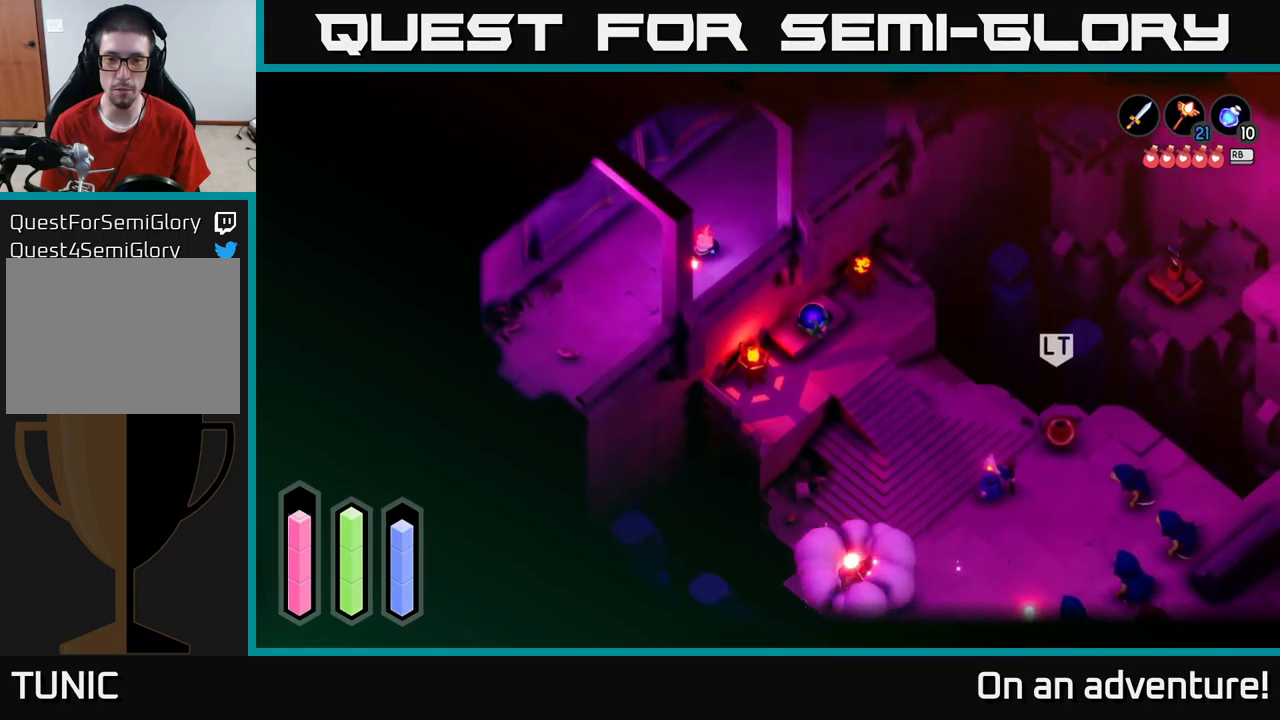
{"buttons": ["L2"], "left_stick": "center", "right_stick": "center", "events": []}
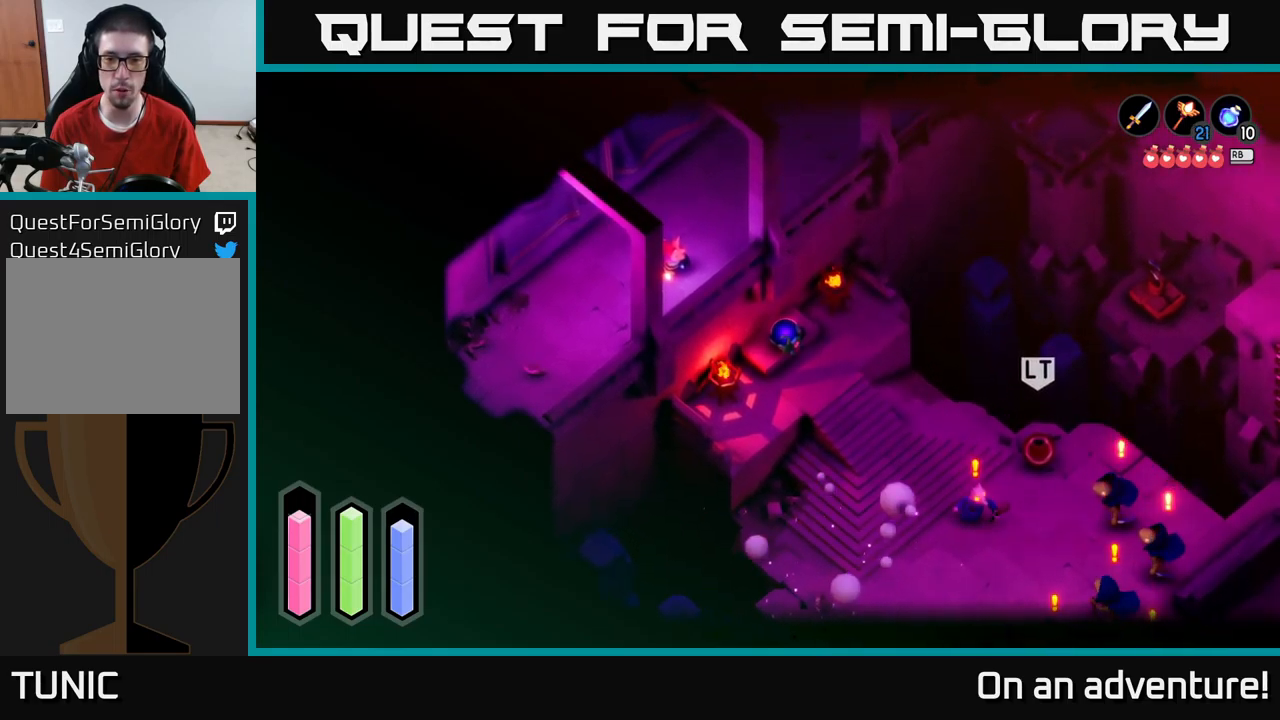
{"buttons": ["L2"], "left_stick": "down-right", "right_stick": "center", "events": [[284, "left_stick", "down"], [417, "left_stick", "down-right"]]}
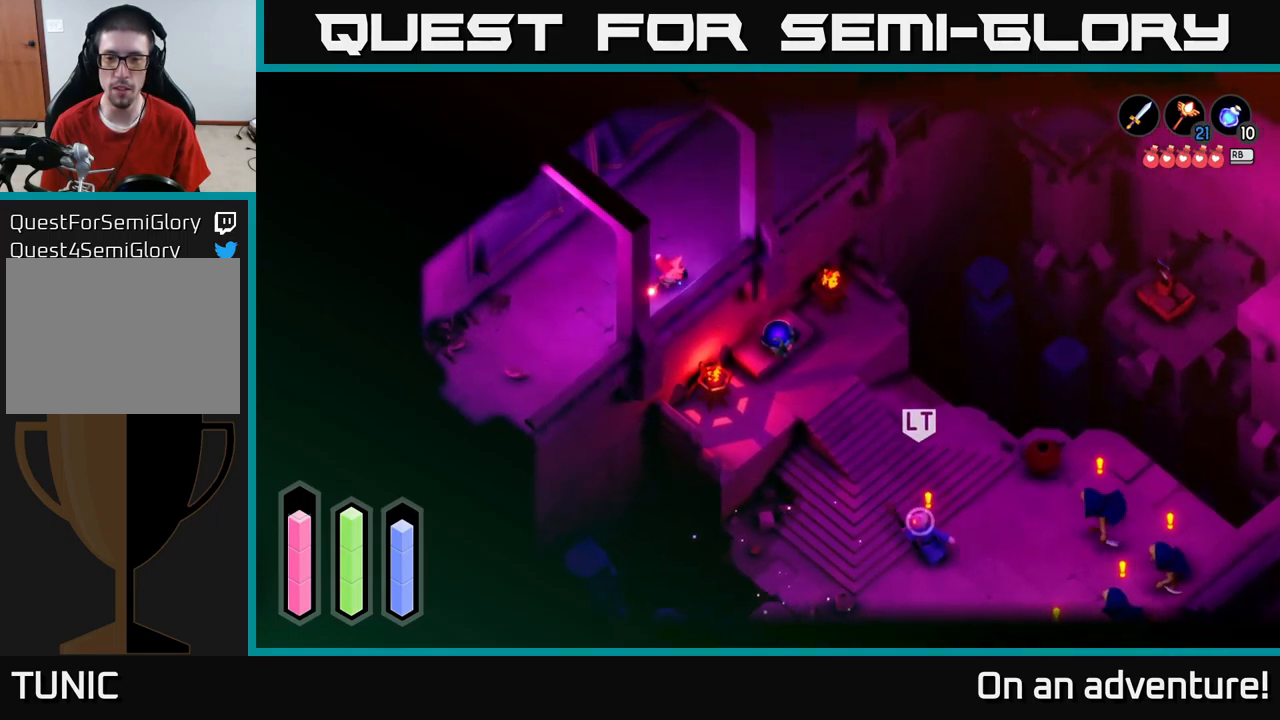
{"buttons": ["L2"], "left_stick": "right", "right_stick": "center", "events": [[117, "left_stick", "center"], [384, "left_stick", "right"]]}
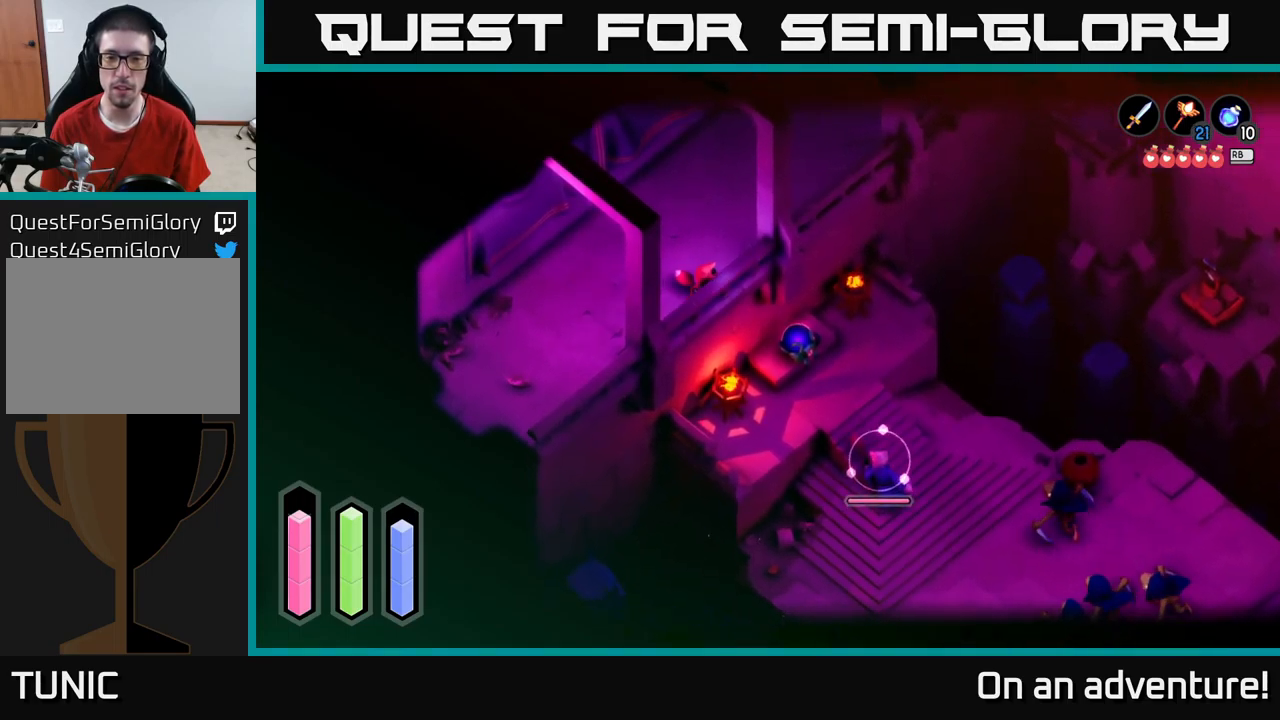
{"buttons": ["L2"], "left_stick": "center", "right_stick": "up-right", "events": [[134, "left_stick", "center"], [467, "right_stick", "up-right"]]}
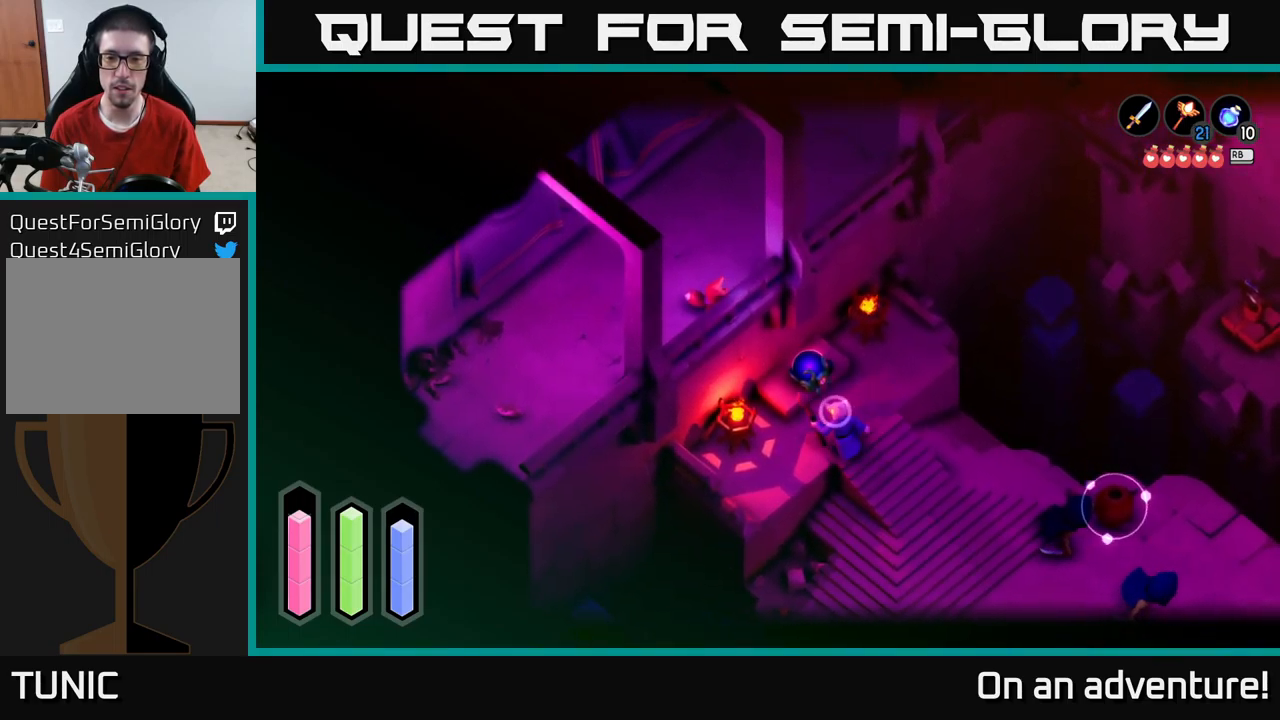
{"buttons": ["Y", "L2"], "left_stick": "center", "right_stick": "center", "events": [[67, "right_stick", "center"], [200, "right_stick", "right"], [267, "right_stick", "center"], [500, "Y", "down"]]}
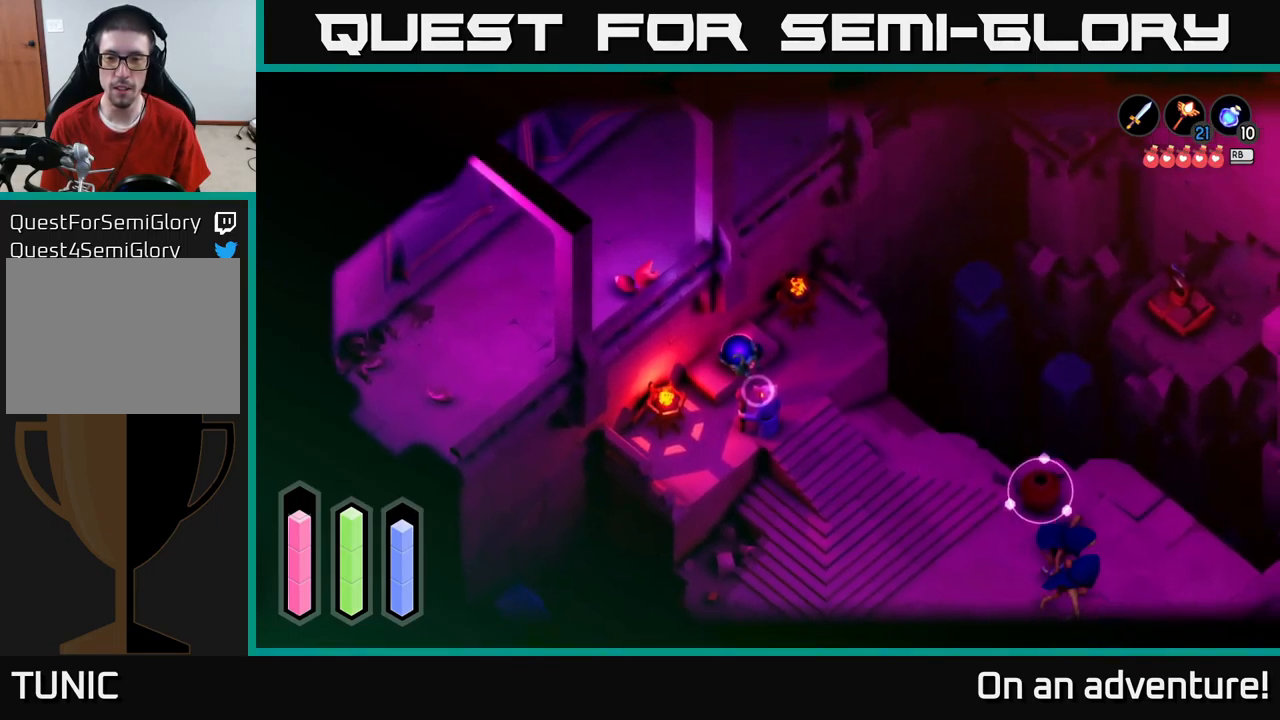
{"buttons": ["L2"], "left_stick": "center", "right_stick": "center", "events": [[50, "Y", "up"]]}
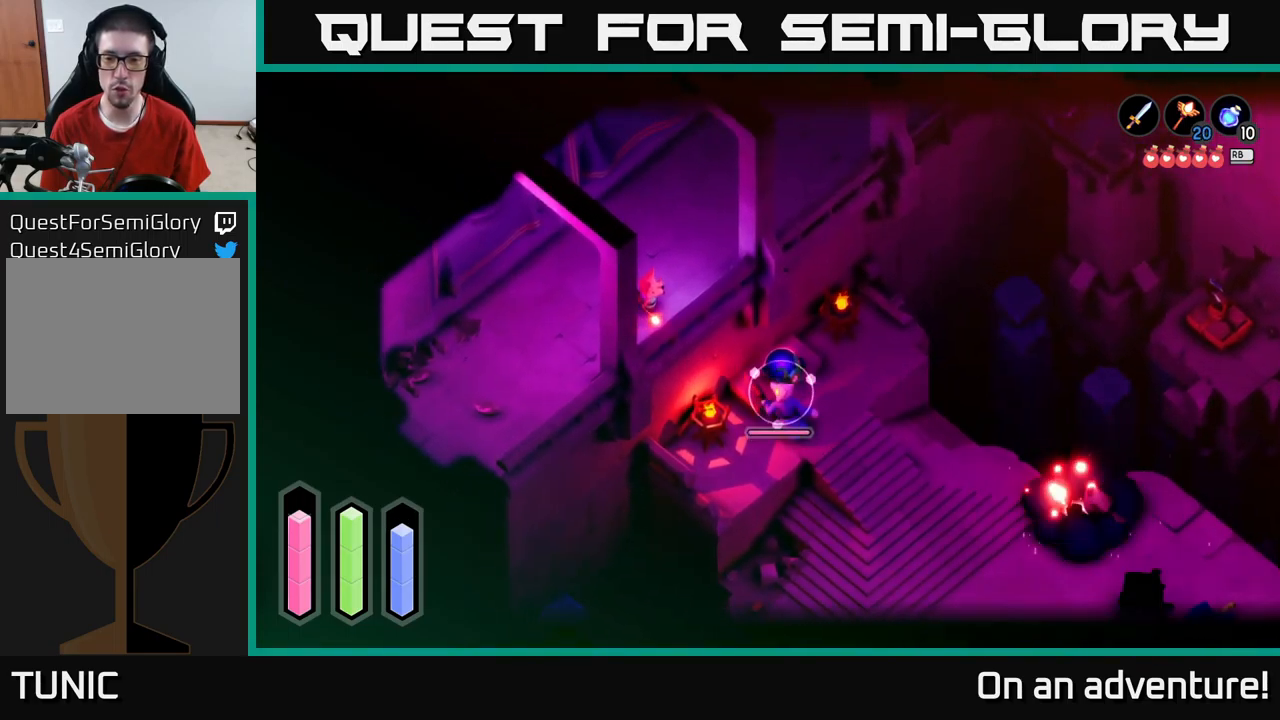
{"buttons": ["L2"], "left_stick": "center", "right_stick": "center", "events": []}
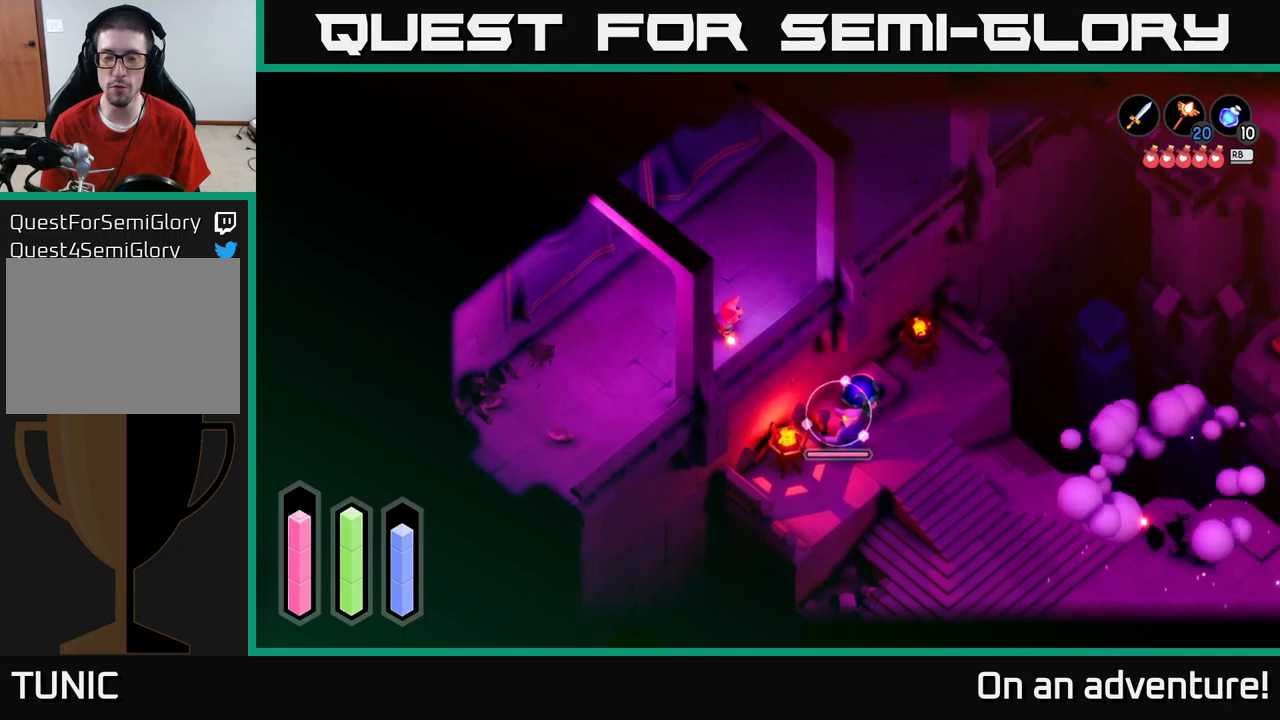
{"buttons": ["L2"], "left_stick": "center", "right_stick": "center", "events": []}
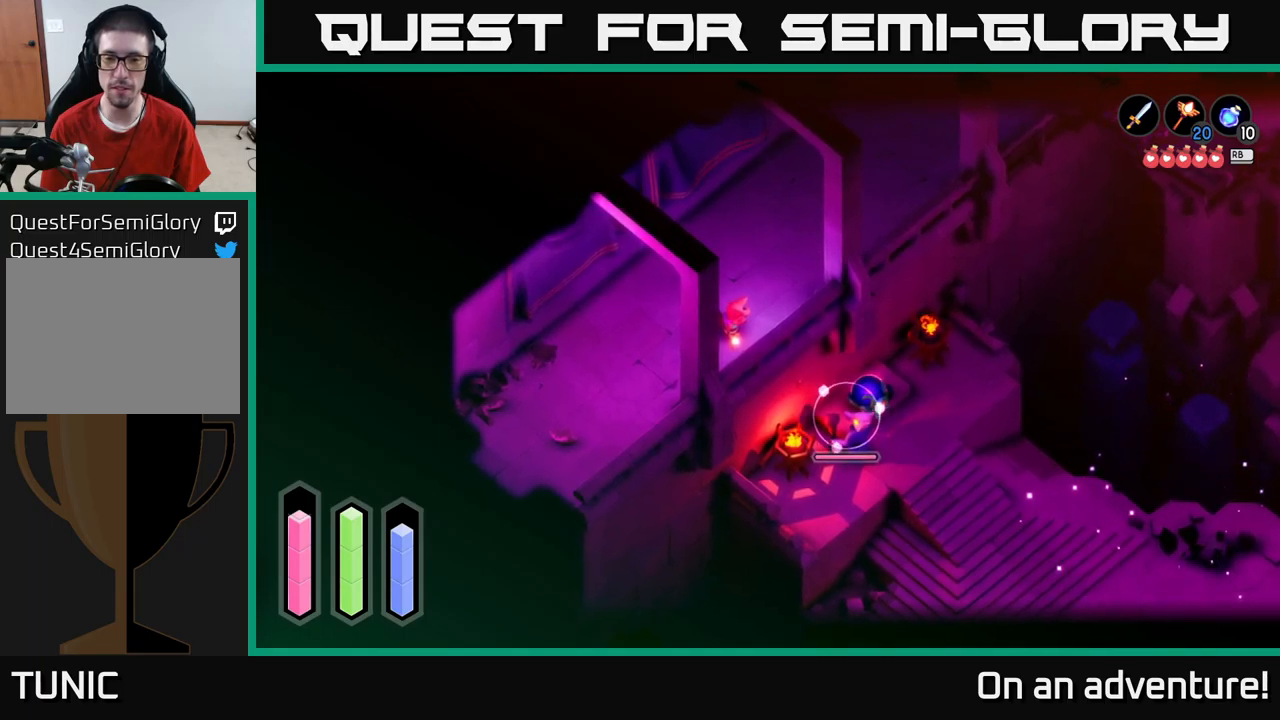
{"buttons": ["L2"], "left_stick": "center", "right_stick": "center", "events": [[233, "right_stick", "down-left"], [333, "right_stick", "center"]]}
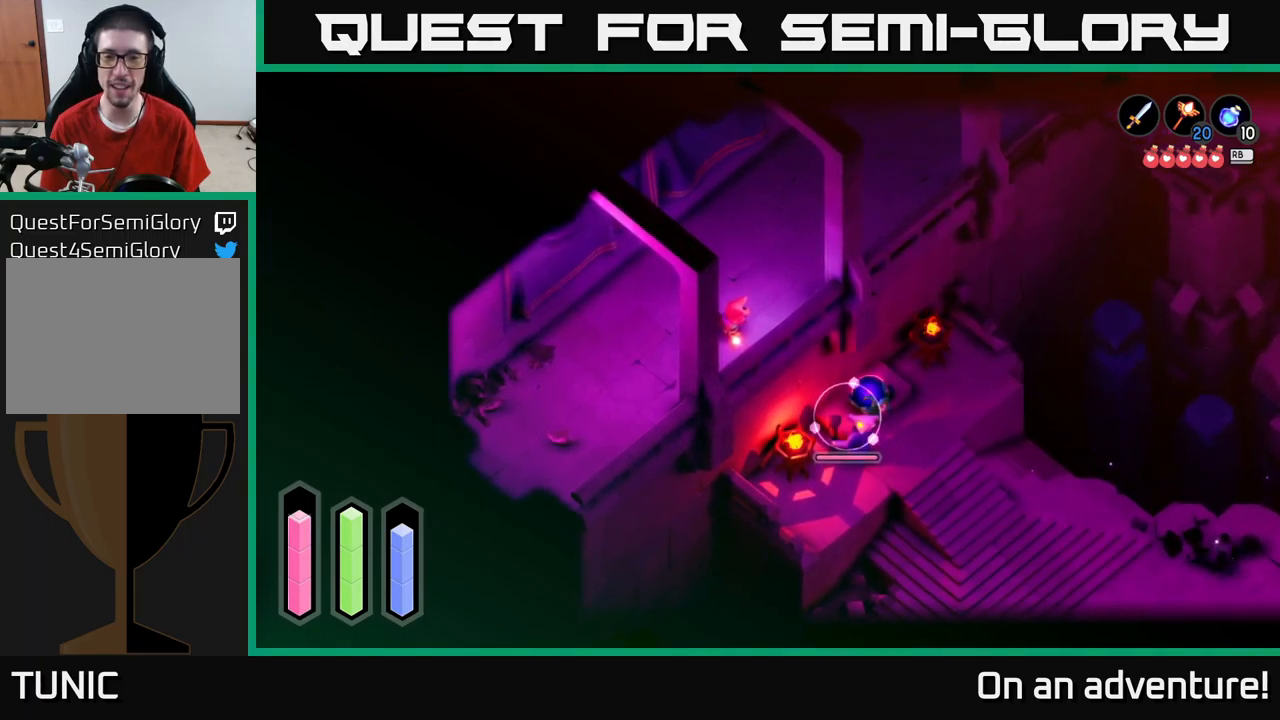
{"buttons": [], "left_stick": "up-right", "right_stick": "right", "events": [[117, "L2", "up"], [117, "left_stick", "up-right"], [433, "right_stick", "right"]]}
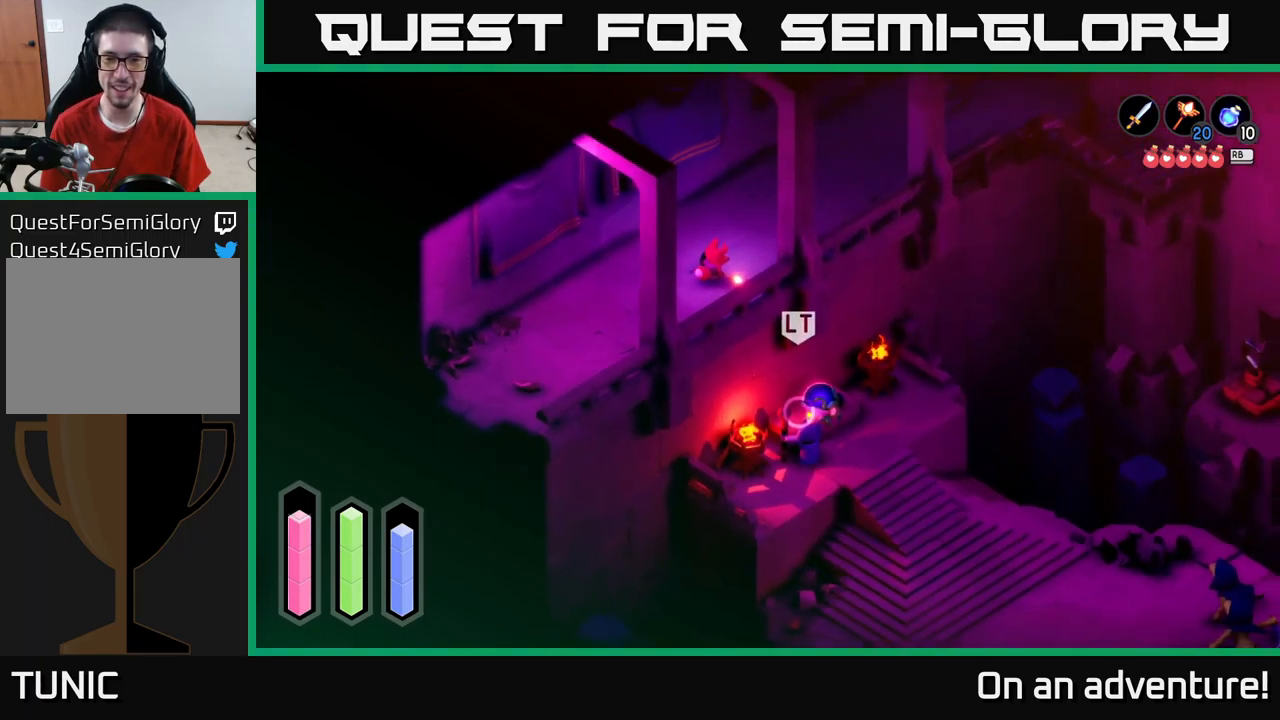
{"buttons": [], "left_stick": "up-right", "right_stick": "center", "events": [[233, "right_stick", "center"]]}
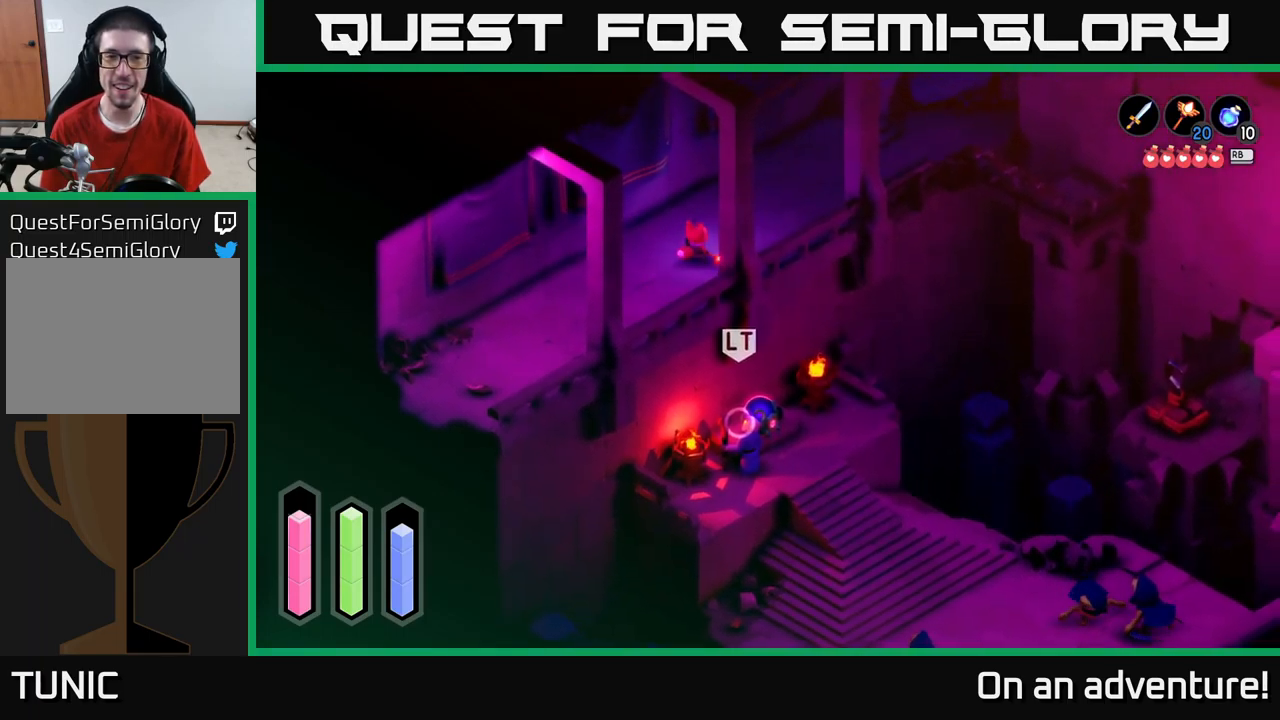
{"buttons": ["A"], "left_stick": "up-right", "right_stick": "center", "events": [[200, "A", "down"]]}
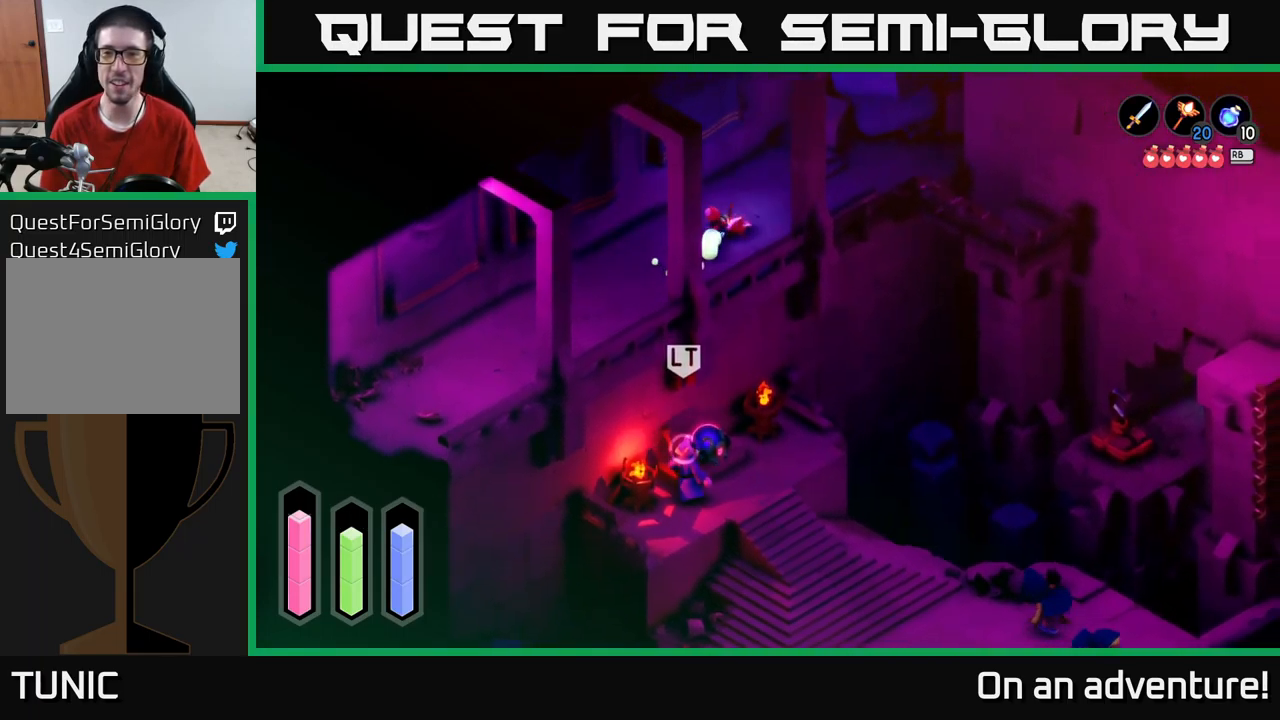
{"buttons": ["A"], "left_stick": "up-right", "right_stick": "center", "events": []}
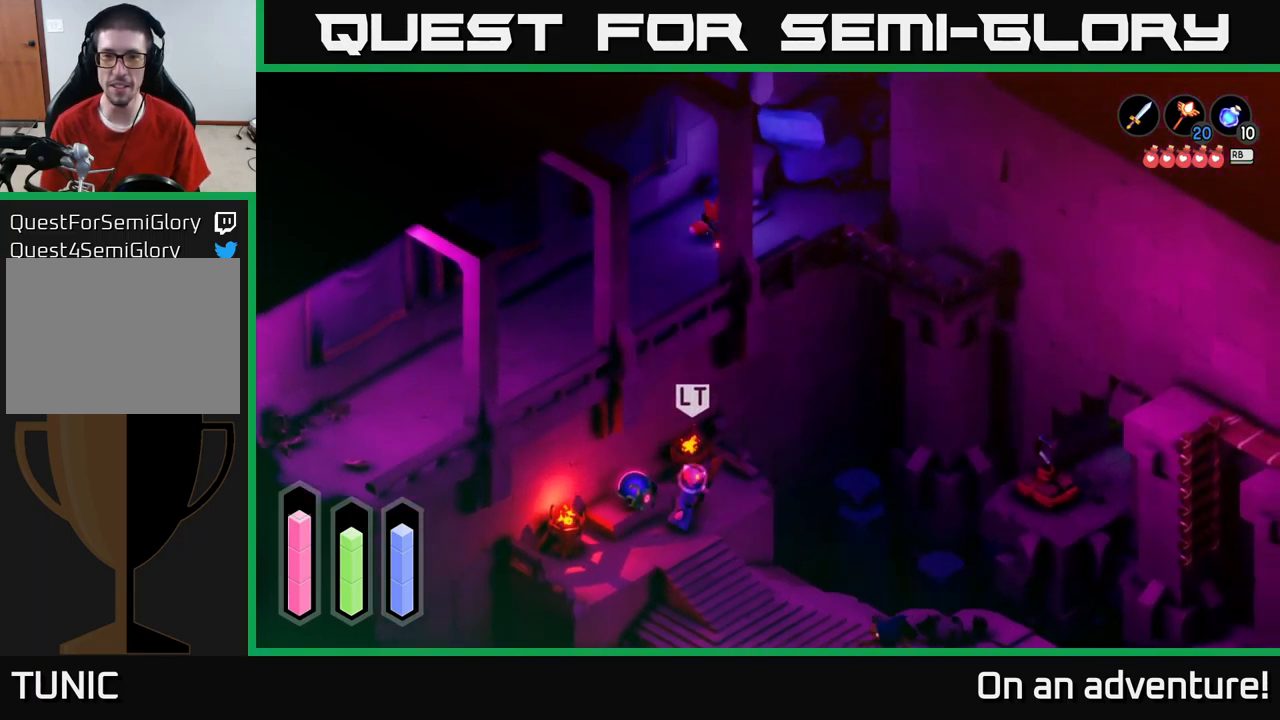
{"buttons": [], "left_stick": "right", "right_stick": "center", "events": [[50, "left_stick", "right"], [267, "A", "up"]]}
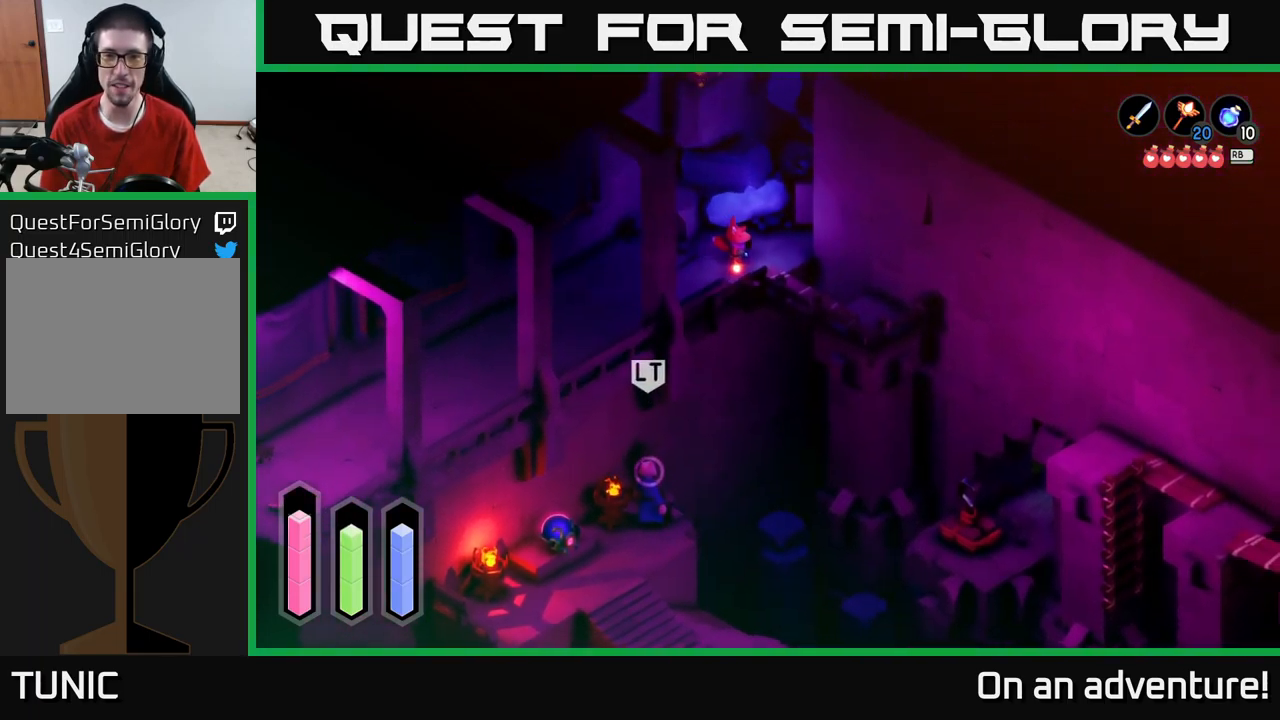
{"buttons": [], "left_stick": "center", "right_stick": "center", "events": [[300, "left_stick", "center"]]}
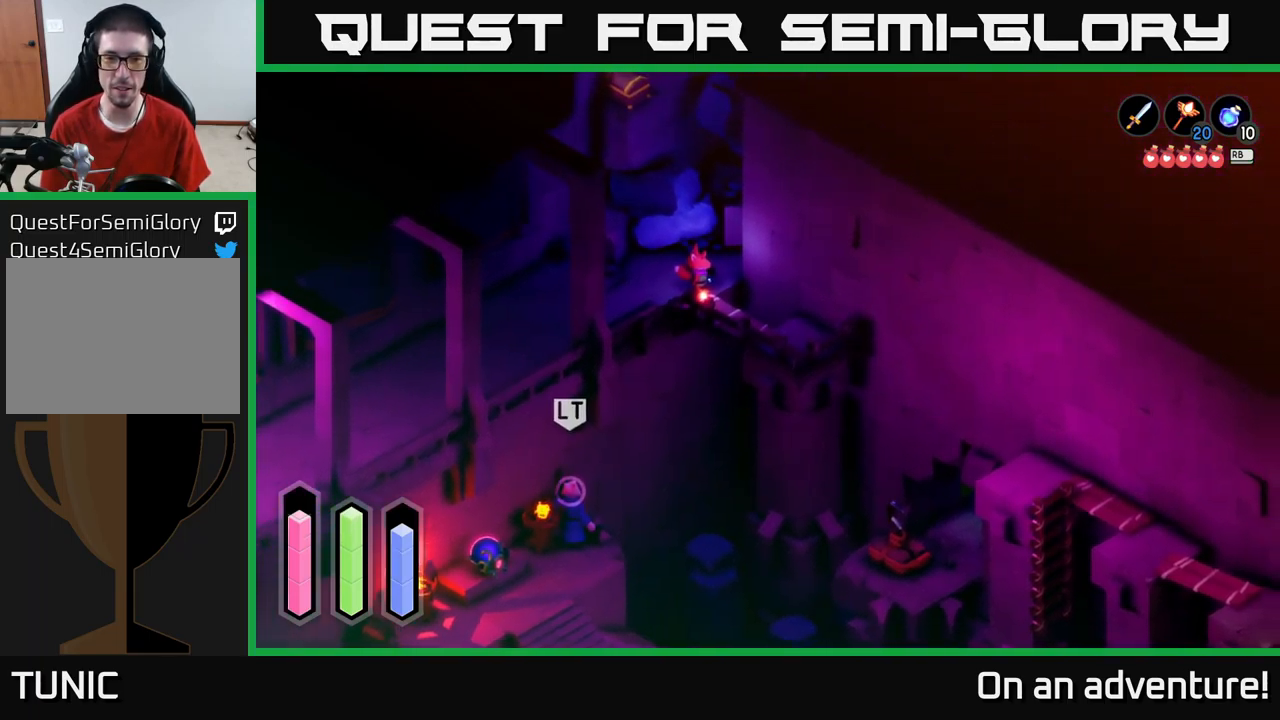
{"buttons": [], "left_stick": "down-right", "right_stick": "center", "events": [[83, "left_stick", "down"], [250, "left_stick", "down-right"]]}